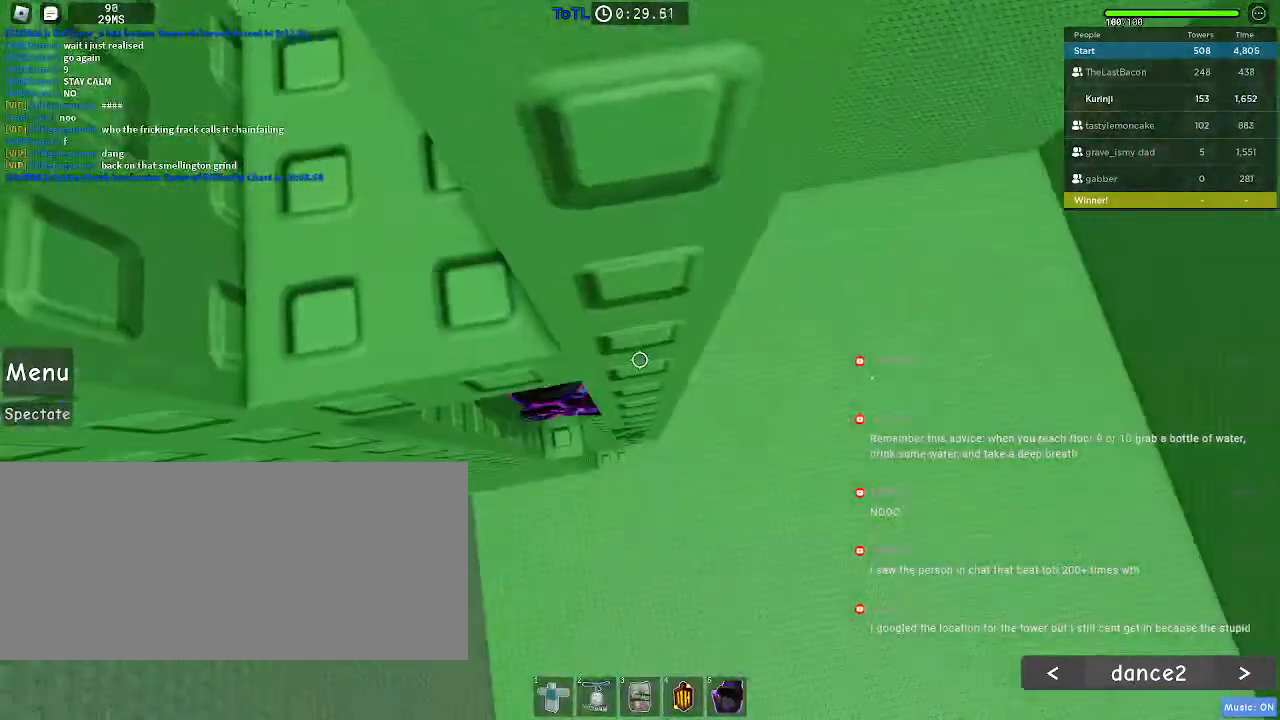
Gameplay with keyboard and mouse; each line is a JSON object with the keys and mouse buttons held at the frame after it. "events" lists presses ("down") and releases ("up") of "a", "ctrl", "d", "e", "f", "q", "r", "s", "shift", "space", "tab", "w", "mouse_left", "mouse_wheel", "mouse_right", "mouse_mb4" and "mouse_mb5" between this image and that frame as [ms after this image, input, new state], when the widget could be followed in between. "mouse_left", "mouse_wheel", "mouse_right", "mouse_mb4", "mouse_mb5" = the "left", "wheel", "right", "mb4", "mb5" buttons of the "mouse" list. No other keys are recorded. "wheel" means that the mouse wheel is clicked or scrolled. Mouse movement is not recorded.
{"keys": ["w"], "mouse": [], "events": [[134, "space", "down"], [167, "s", "up"], [267, "w", "down"], [284, "space", "up"]]}
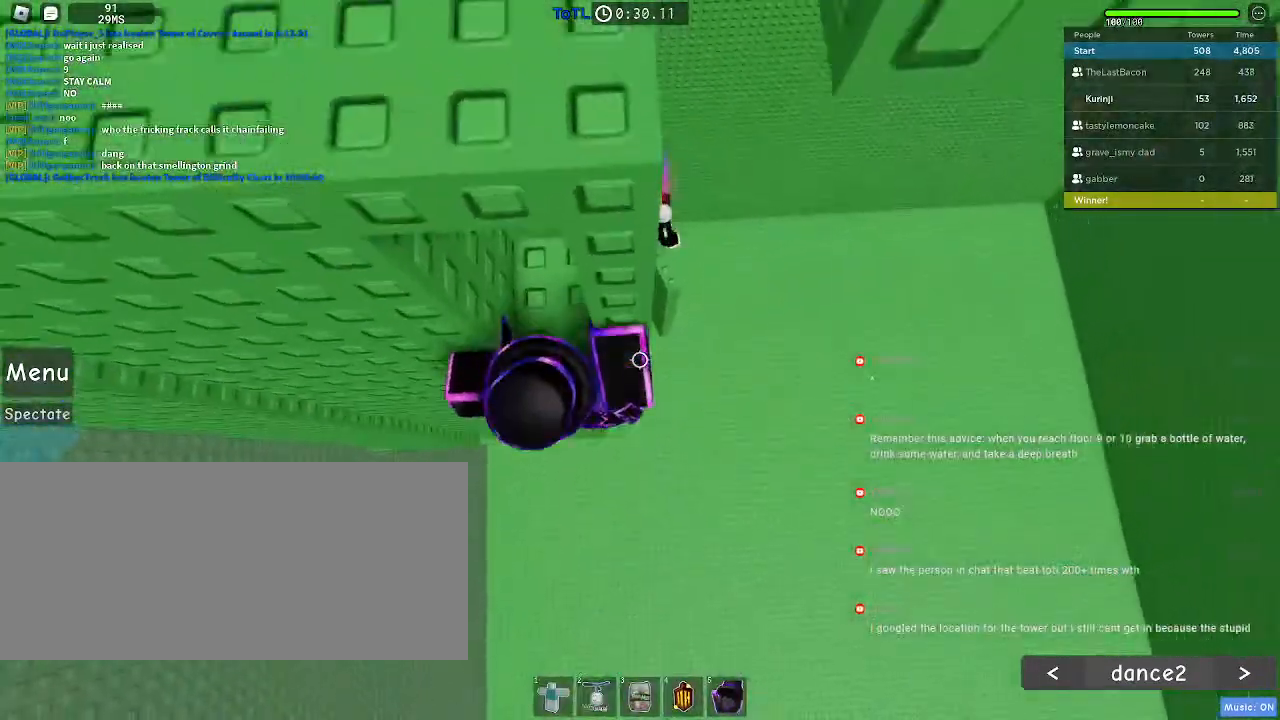
{"keys": ["space"], "mouse": [], "events": [[150, "w", "up"], [350, "s", "down"], [467, "s", "up"], [484, "space", "down"]]}
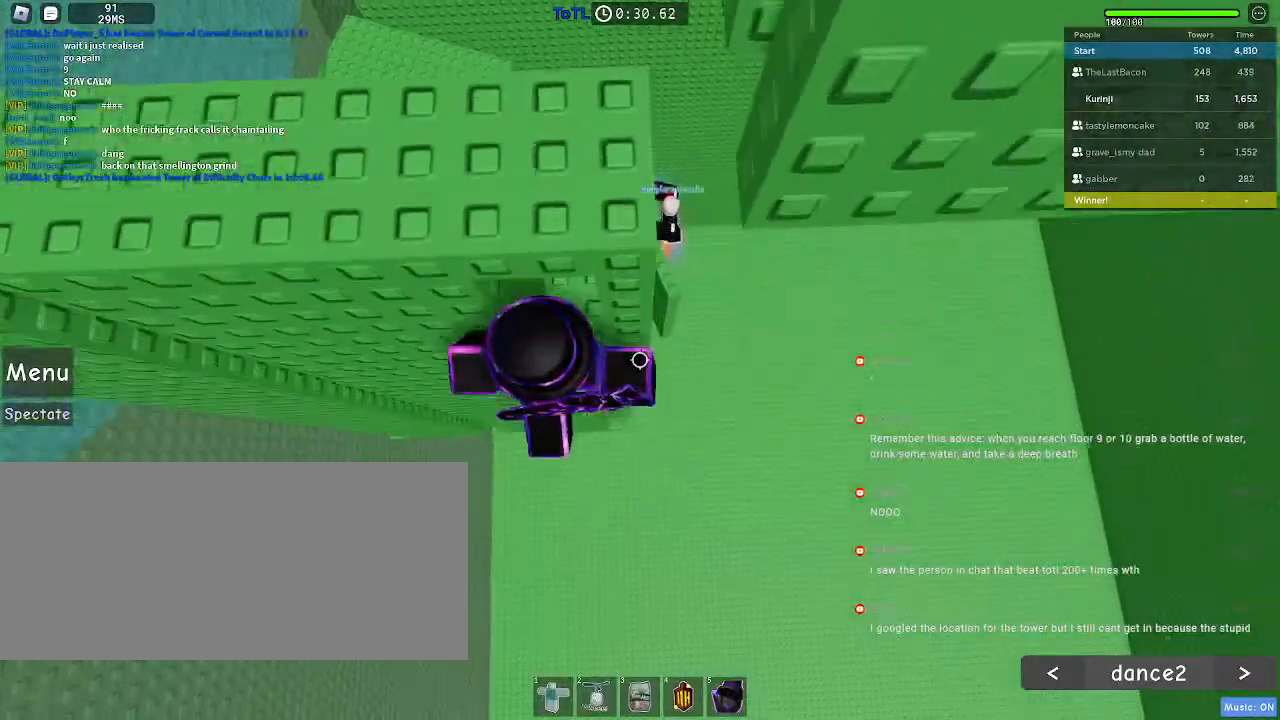
{"keys": [], "mouse": [], "events": [[67, "w", "down"], [100, "space", "up"], [334, "w", "up"]]}
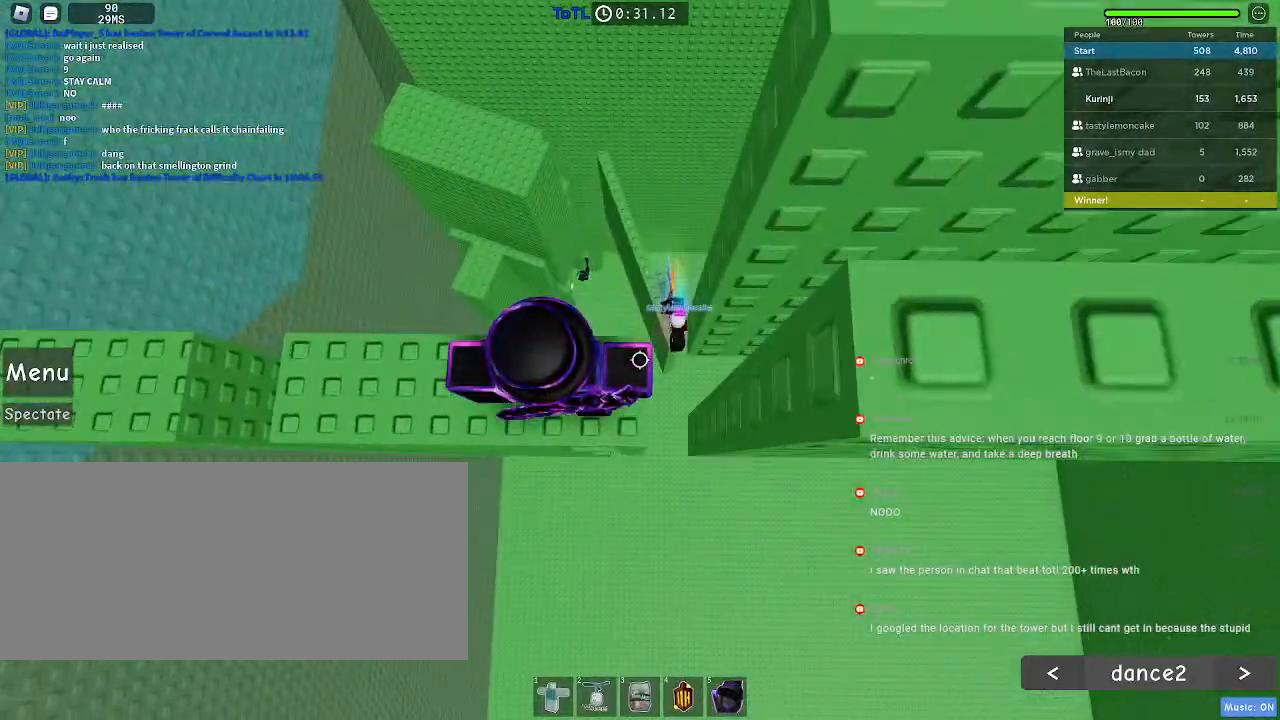
{"keys": ["d"], "mouse": [], "events": [[334, "d", "down"]]}
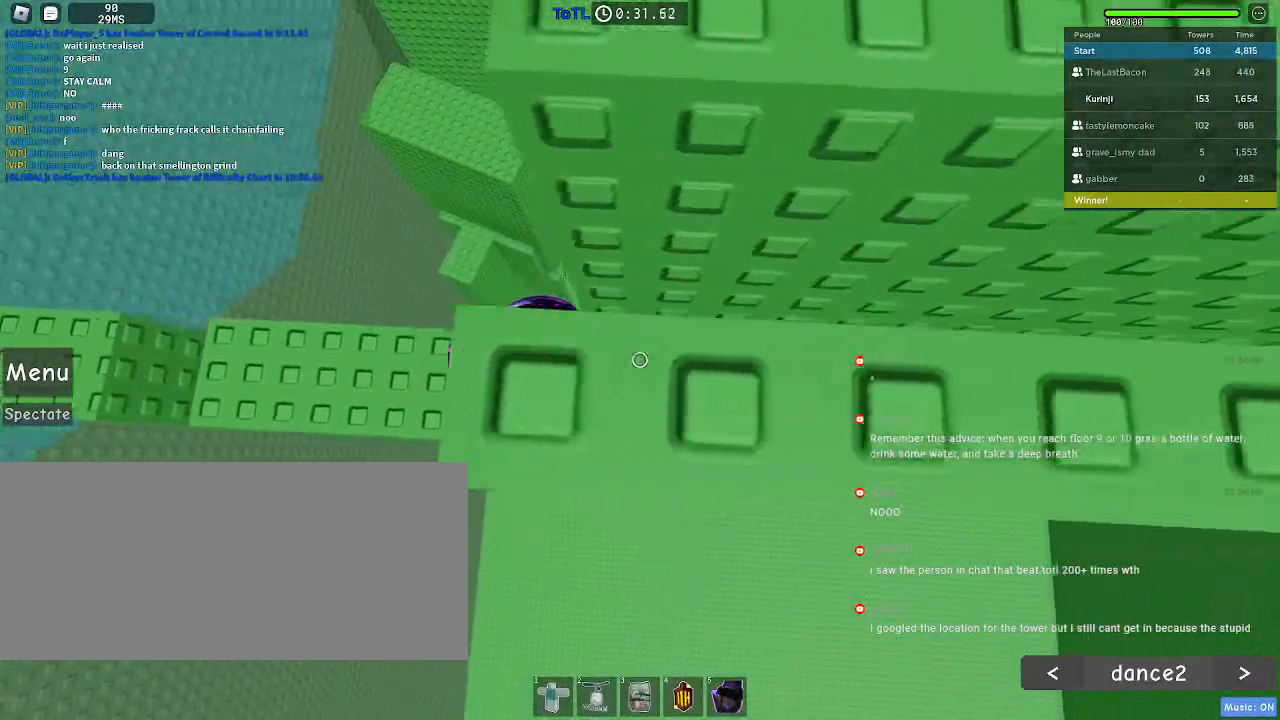
{"keys": ["d", "s"], "mouse": [], "events": [[17, "space", "down"], [117, "space", "up"], [184, "s", "down"]]}
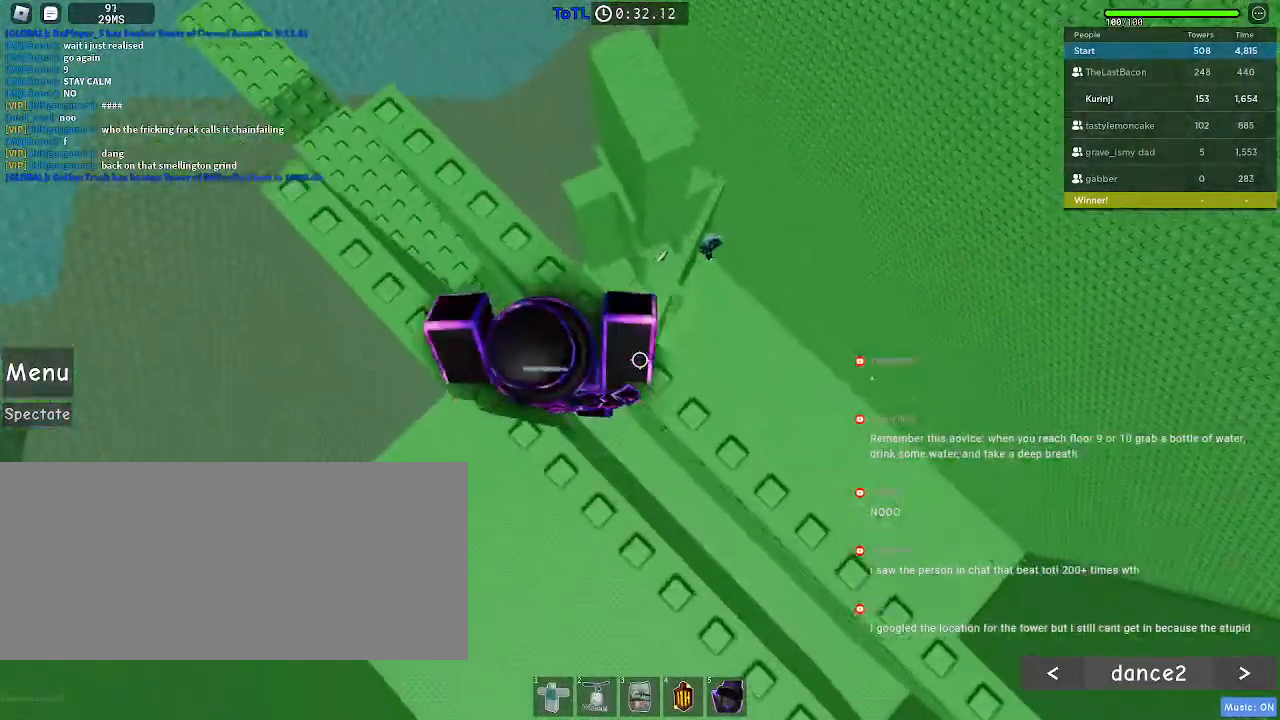
{"keys": ["d", "s"], "mouse": [], "events": []}
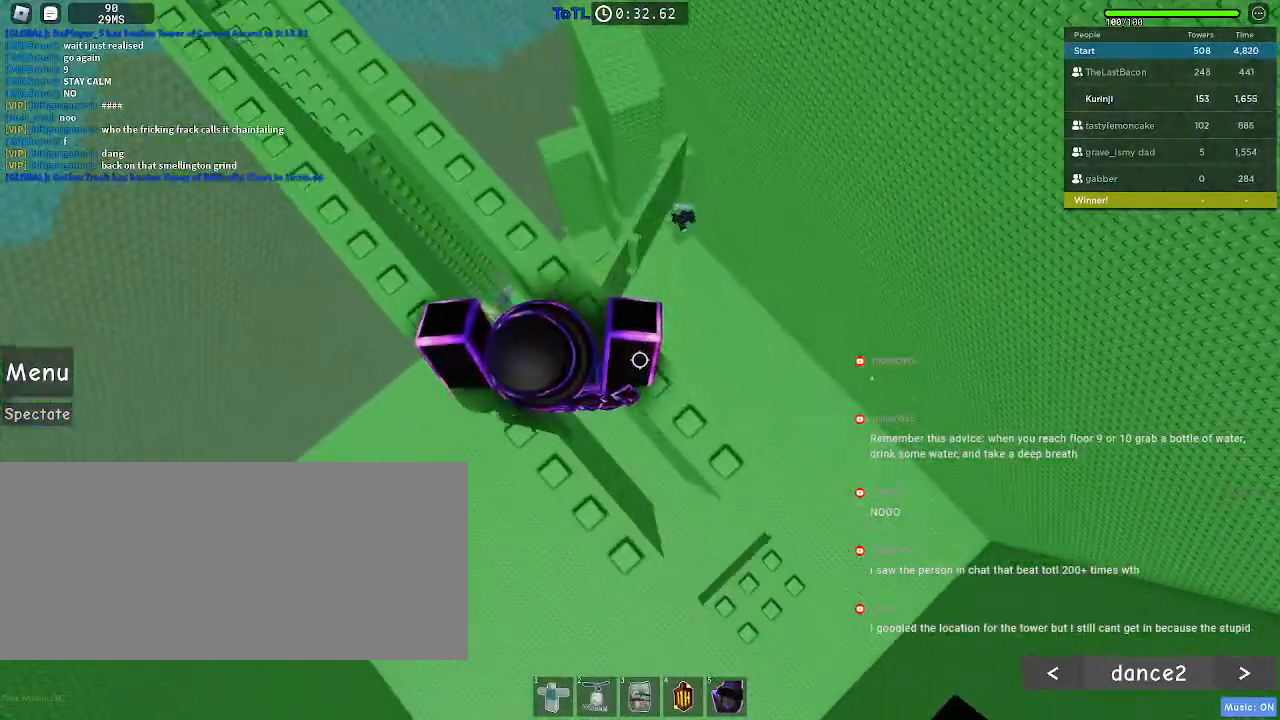
{"keys": [], "mouse": [], "events": [[384, "d", "up"], [384, "s", "up"]]}
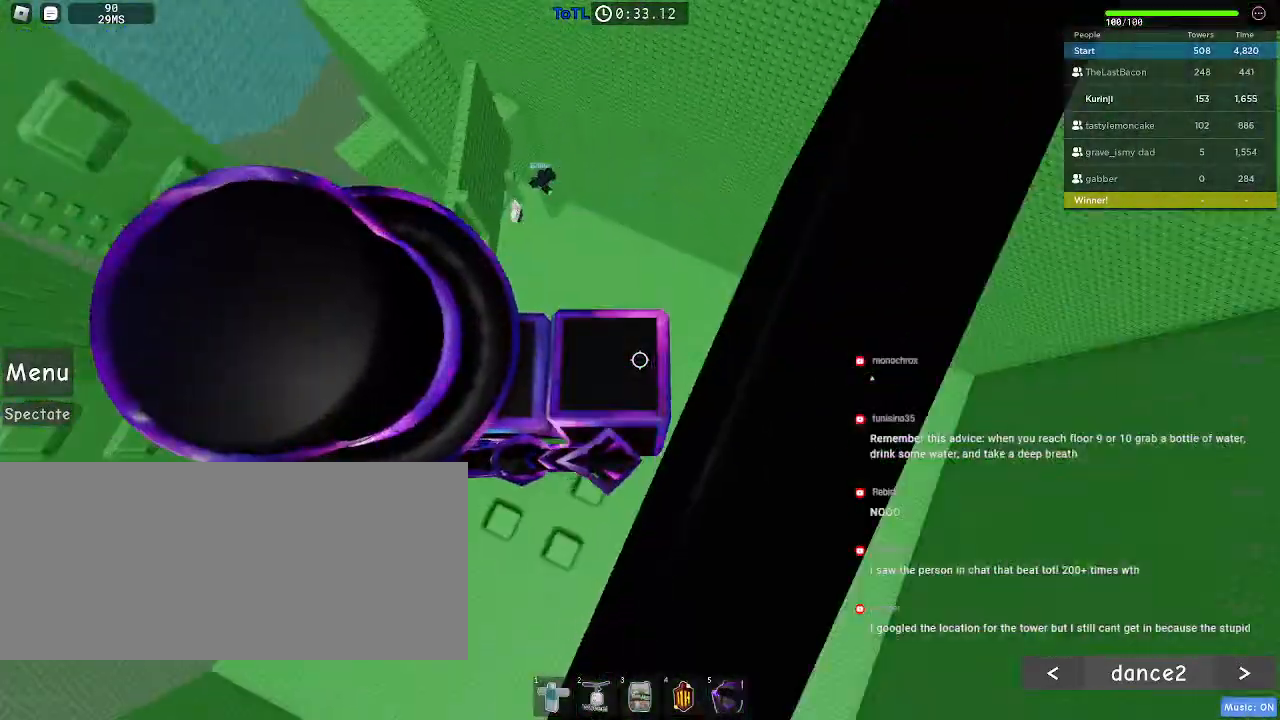
{"keys": [], "mouse": [], "events": [[50, "space", "down"], [134, "a", "down"], [167, "space", "up"], [400, "a", "up"]]}
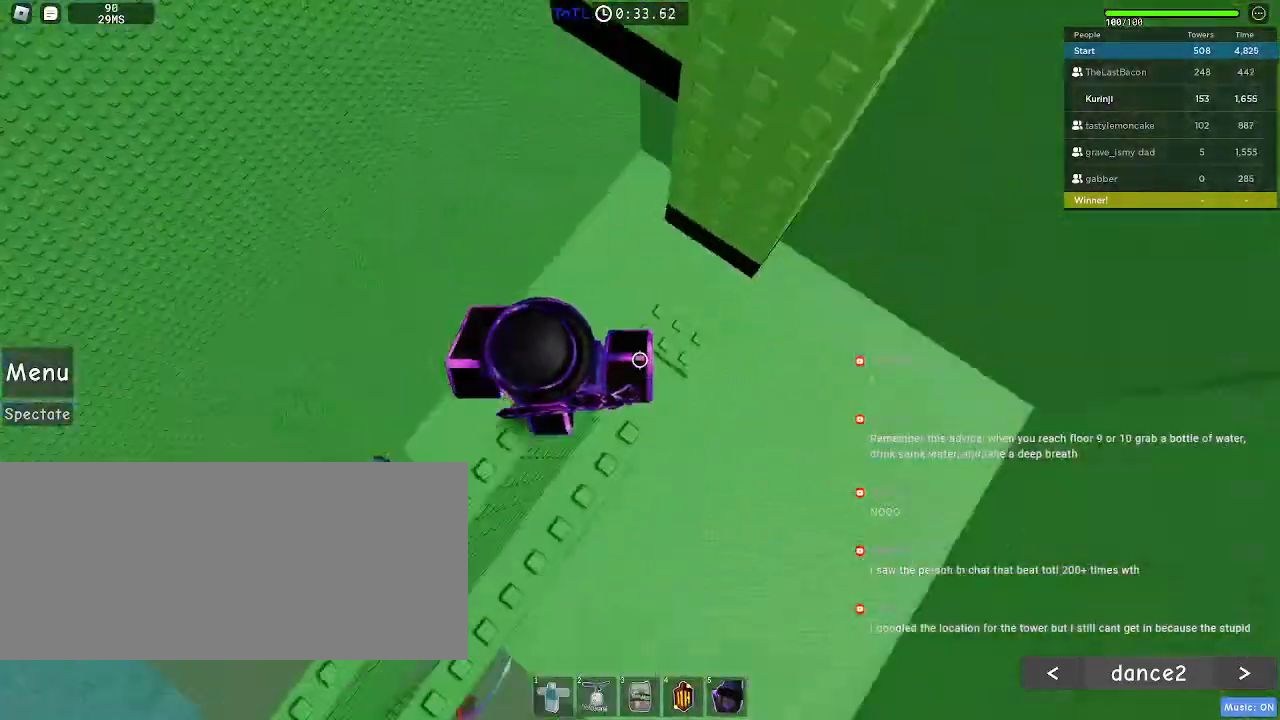
{"keys": [], "mouse": [], "events": [[134, "a", "down"], [184, "a", "up"]]}
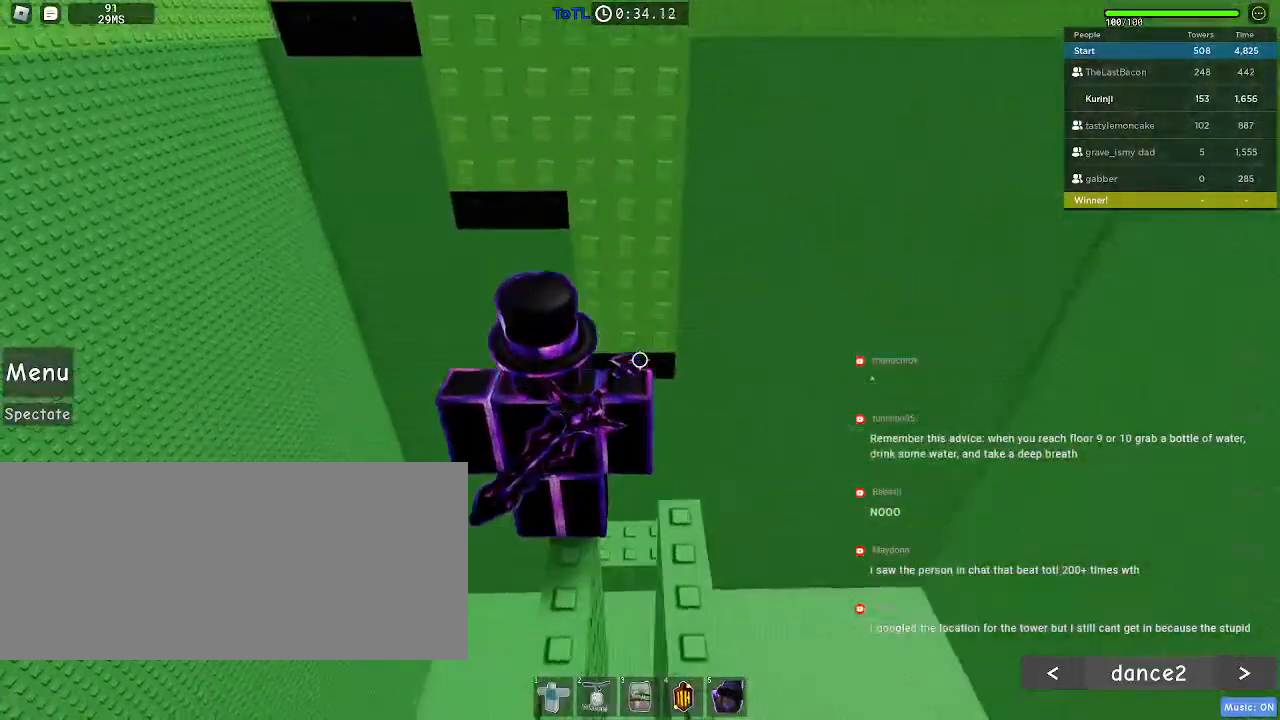
{"keys": [], "mouse": [], "events": []}
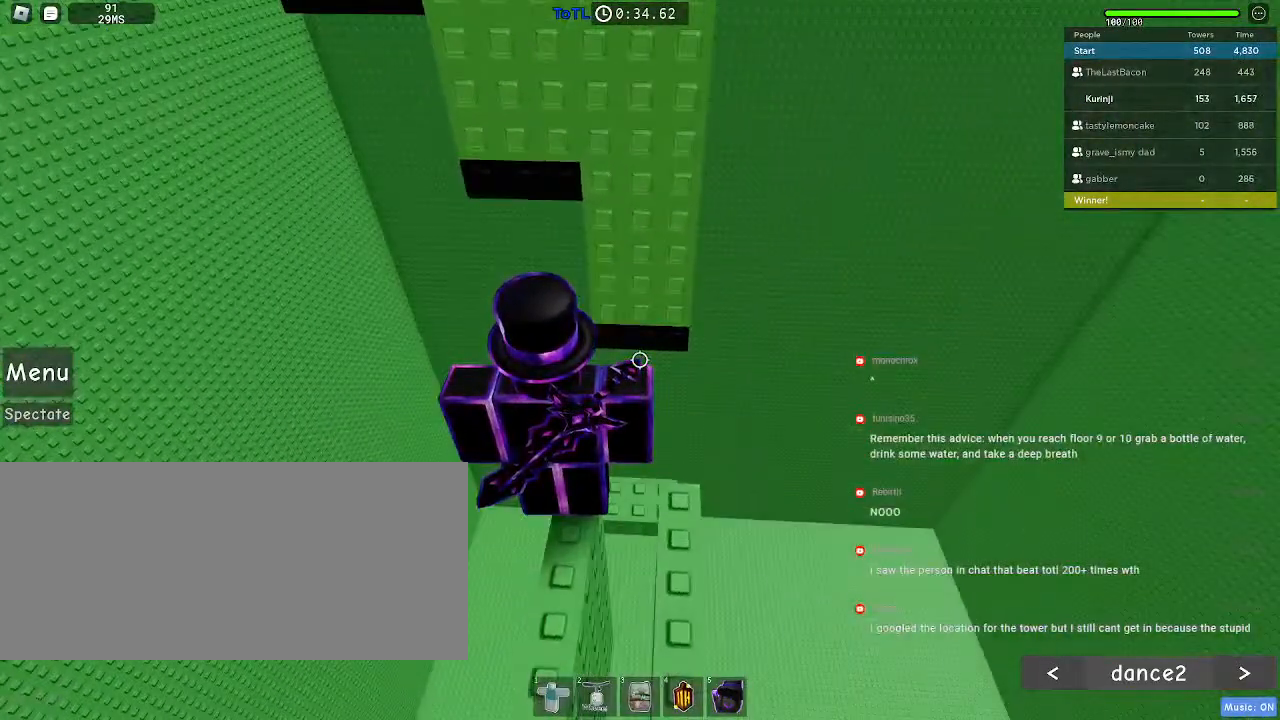
{"keys": [], "mouse": [], "events": []}
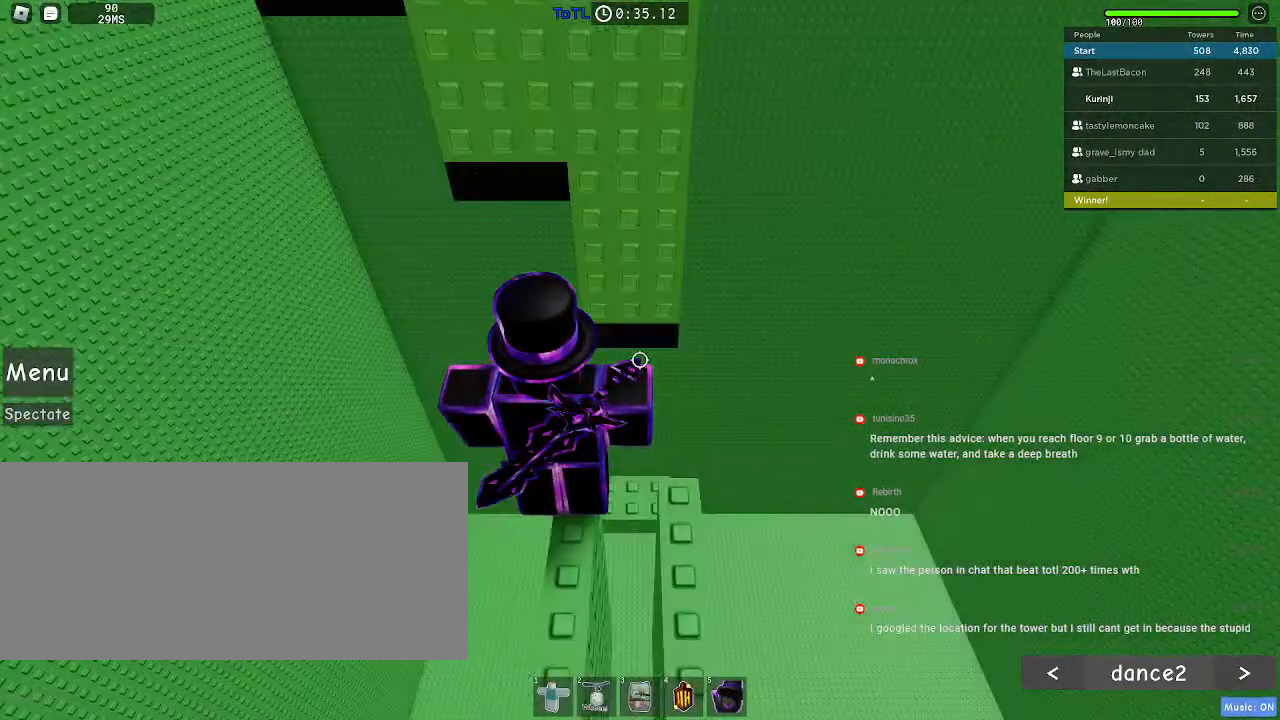
{"keys": ["space", "w"], "mouse": [], "events": [[50, "w", "down"], [167, "space", "down"], [367, "a", "down"], [500, "a", "up"]]}
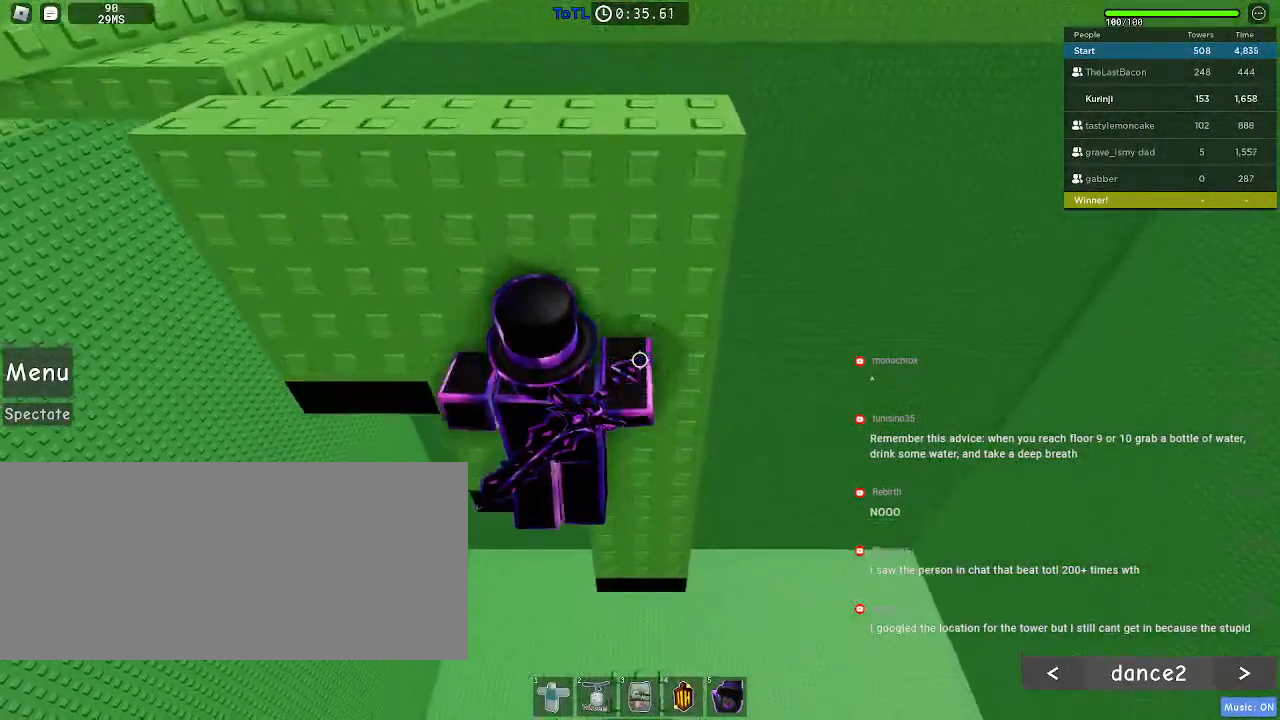
{"keys": ["space", "w"], "mouse": [], "events": [[117, "a", "down"], [384, "a", "up"]]}
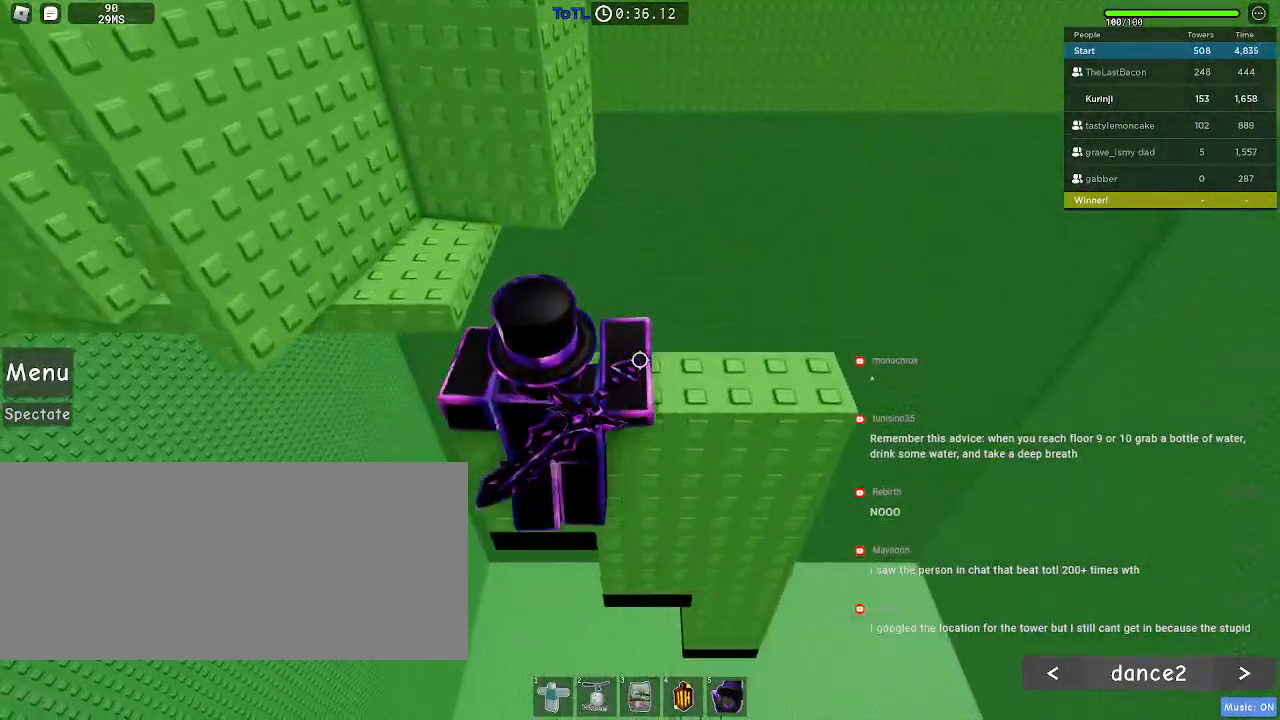
{"keys": ["space"], "mouse": [], "events": [[300, "w", "up"]]}
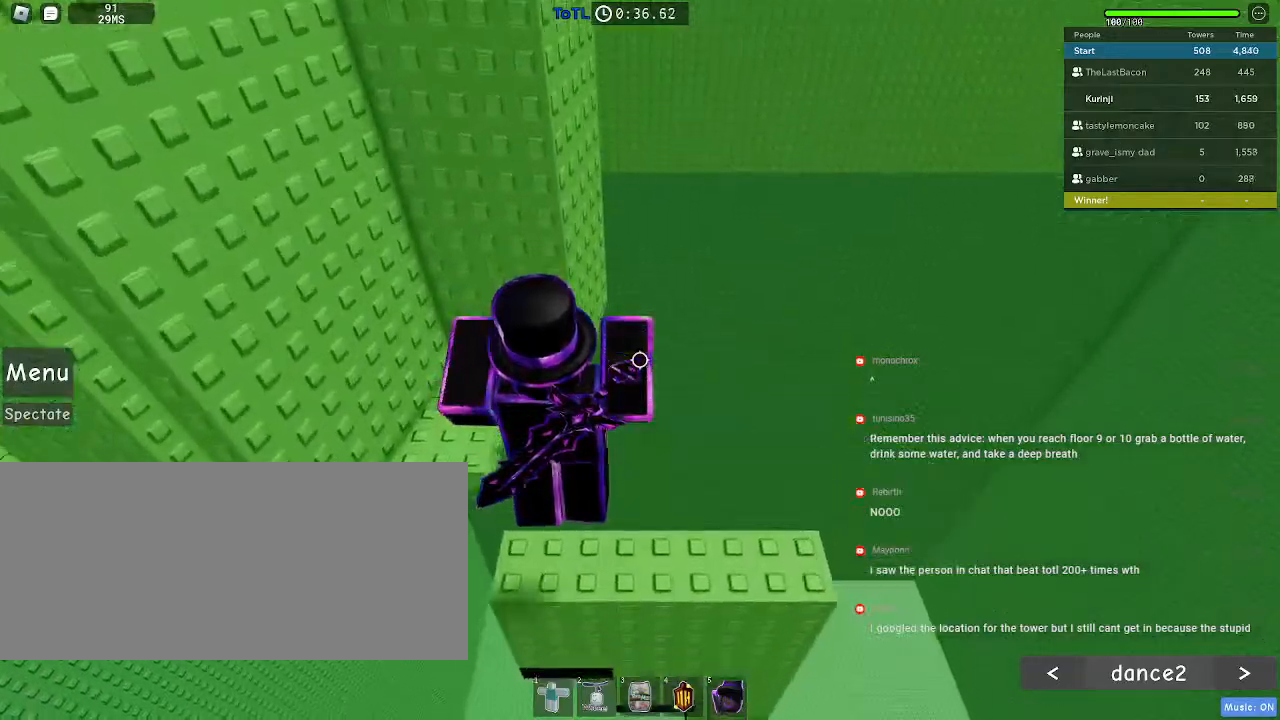
{"keys": [], "mouse": [], "events": [[167, "space", "up"]]}
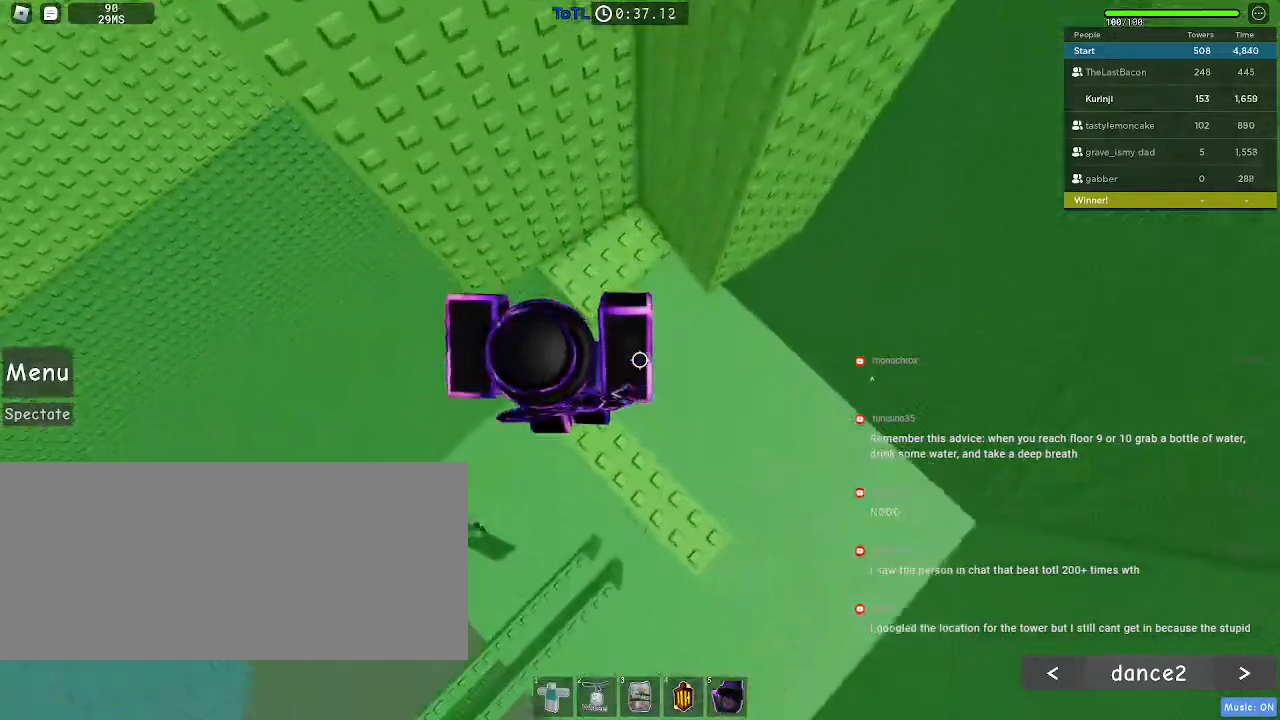
{"keys": ["w"], "mouse": ["right"], "events": [[134, "w", "down"], [184, "space", "down"], [300, "space", "up"], [317, "w", "up"], [450, "w", "down"], [467, "mouse_right", "down"]]}
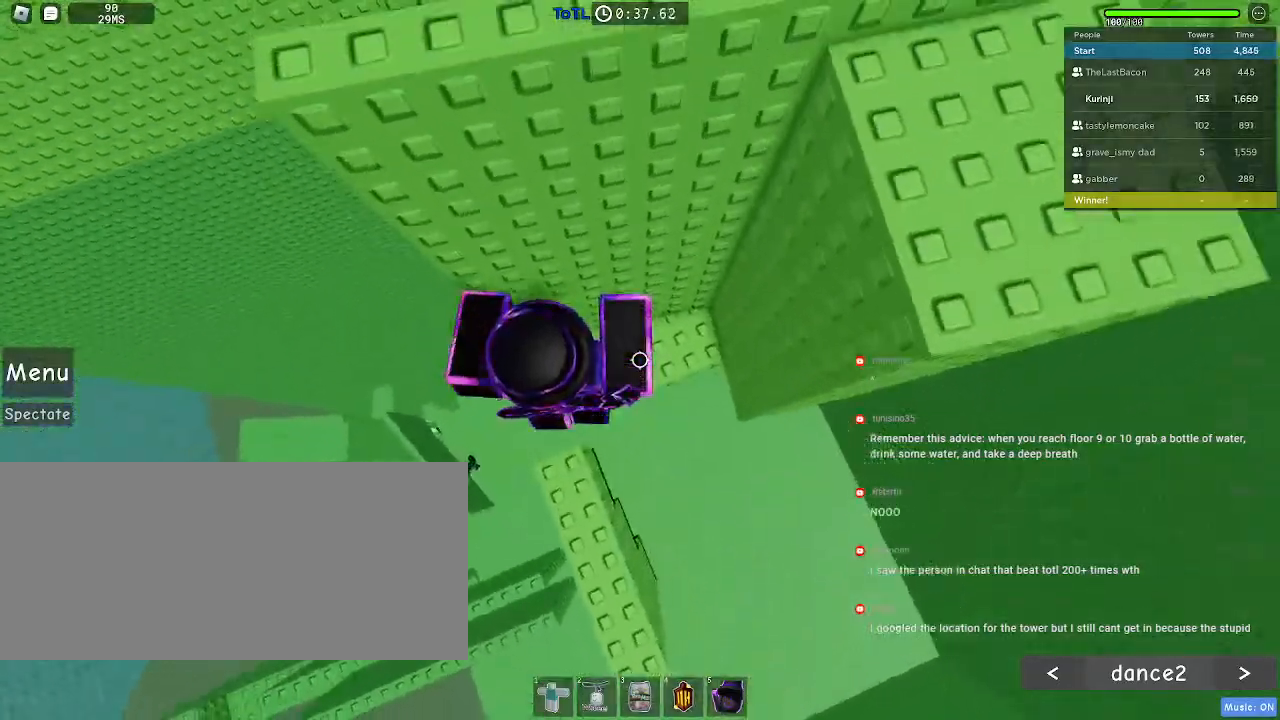
{"keys": ["a", "space"], "mouse": [], "events": [[67, "mouse_right", "up"], [184, "w", "up"], [284, "a", "down"], [450, "space", "down"]]}
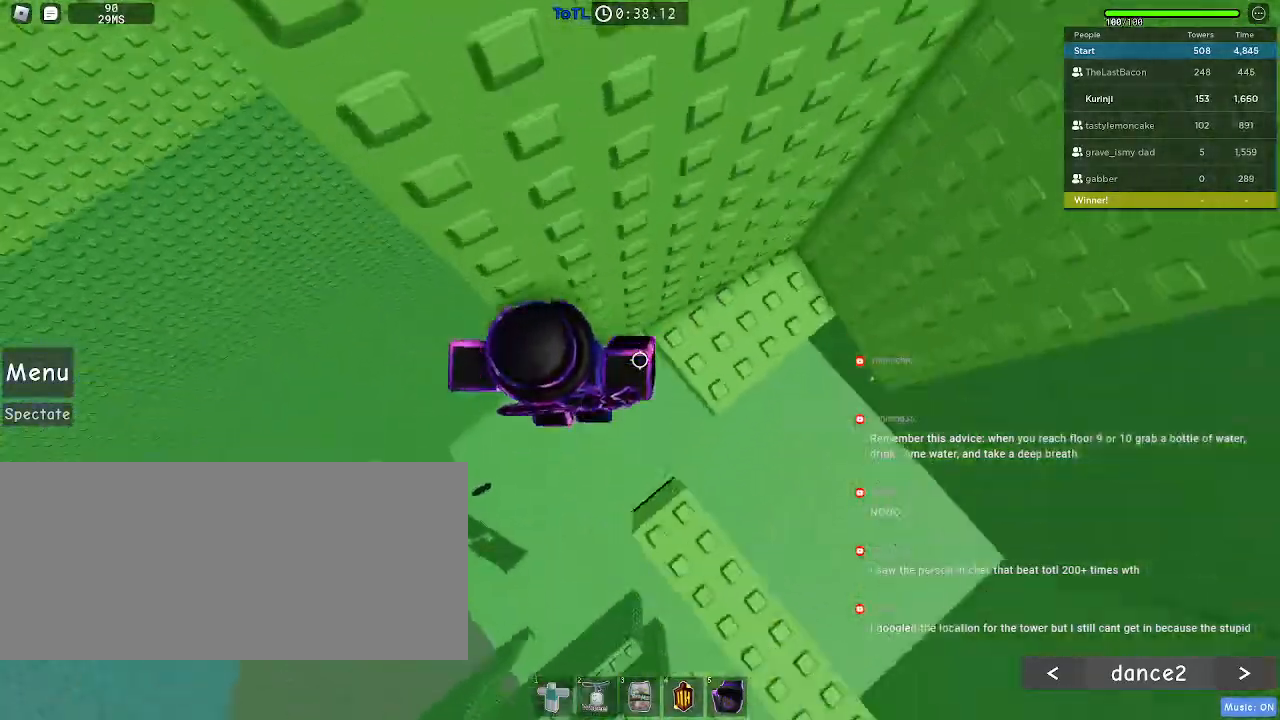
{"keys": [], "mouse": [], "events": [[50, "space", "up"], [500, "a", "up"]]}
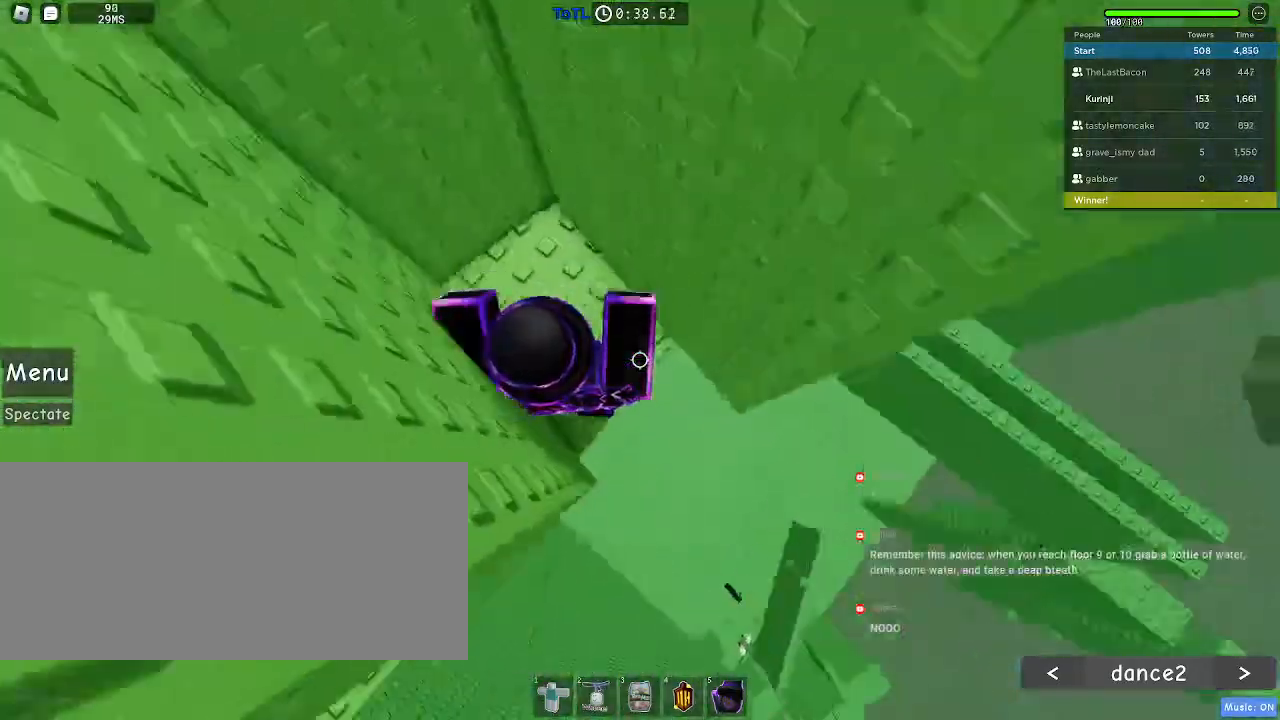
{"keys": ["a"], "mouse": [], "events": [[184, "a", "down"], [184, "w", "down"], [300, "a", "up"], [300, "w", "up"], [434, "a", "down"]]}
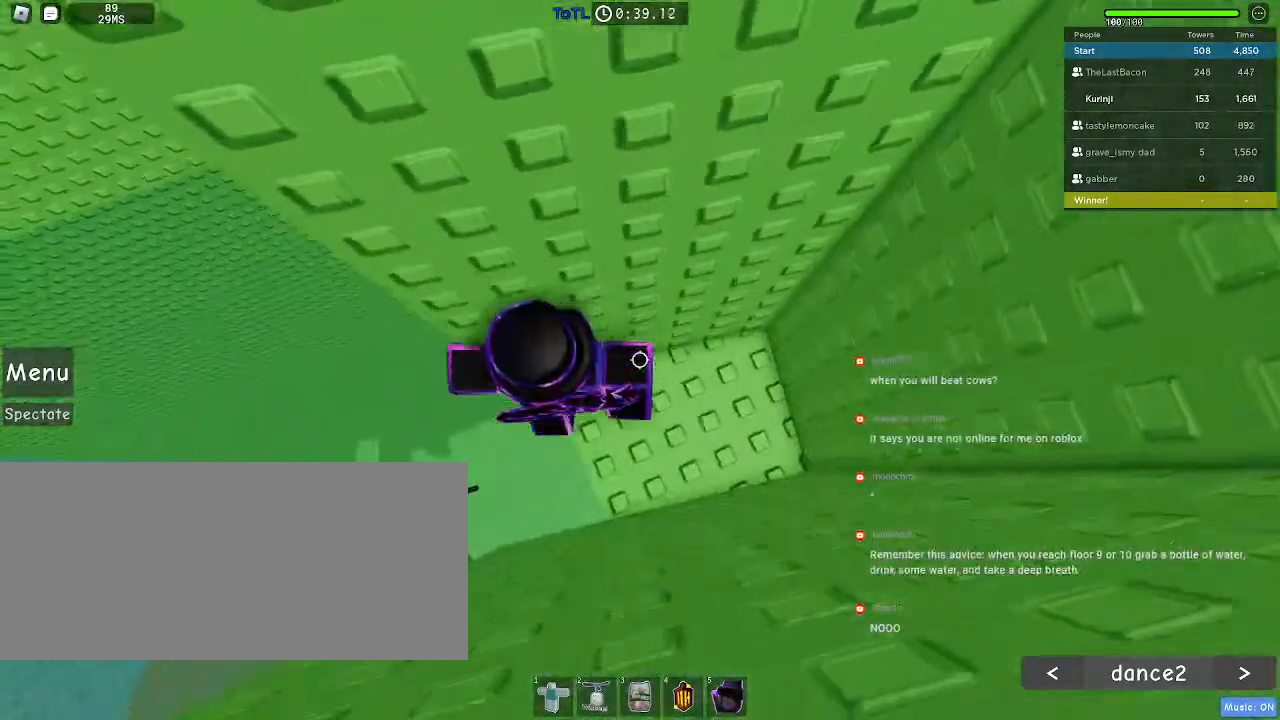
{"keys": ["a"], "mouse": [], "events": [[117, "space", "down"], [217, "space", "up"]]}